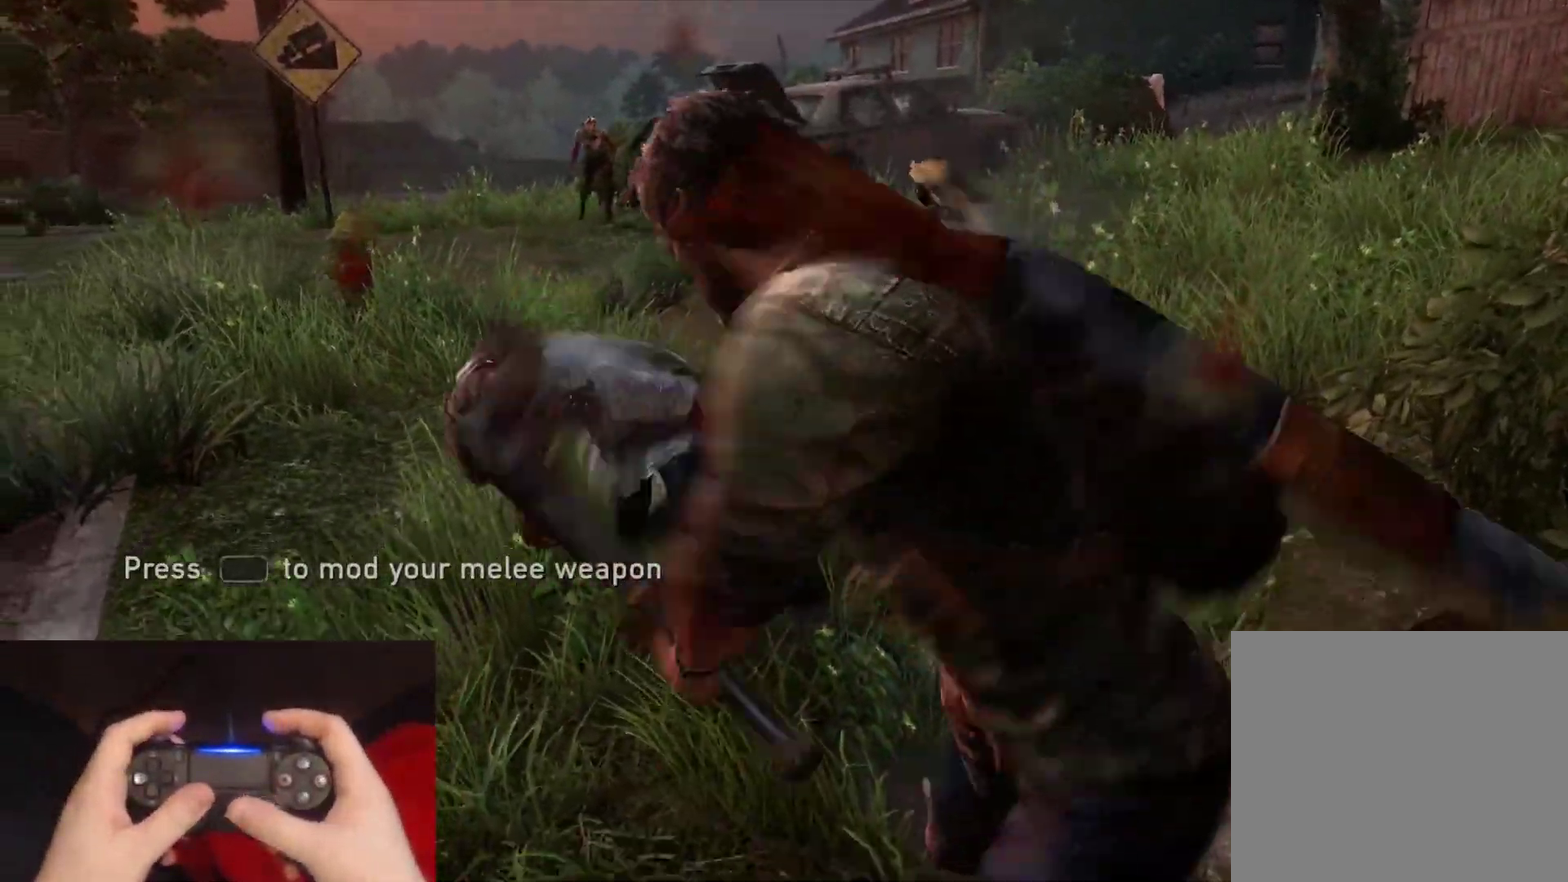
Gameplay with a controller (PlayStation layout); each line is a JSON object with the inputs held at the frame after it. "events" lists button and stick changes between this image and that frame as [ms after this image, input, new state], when the widget could be followed in between. Not read: R2.
{"buttons": ["L2"], "left_stick": "up", "right_stick": "center", "events": [[67, "right_stick", "center"], [233, "right_stick", "left"], [383, "right_stick", "center"]]}
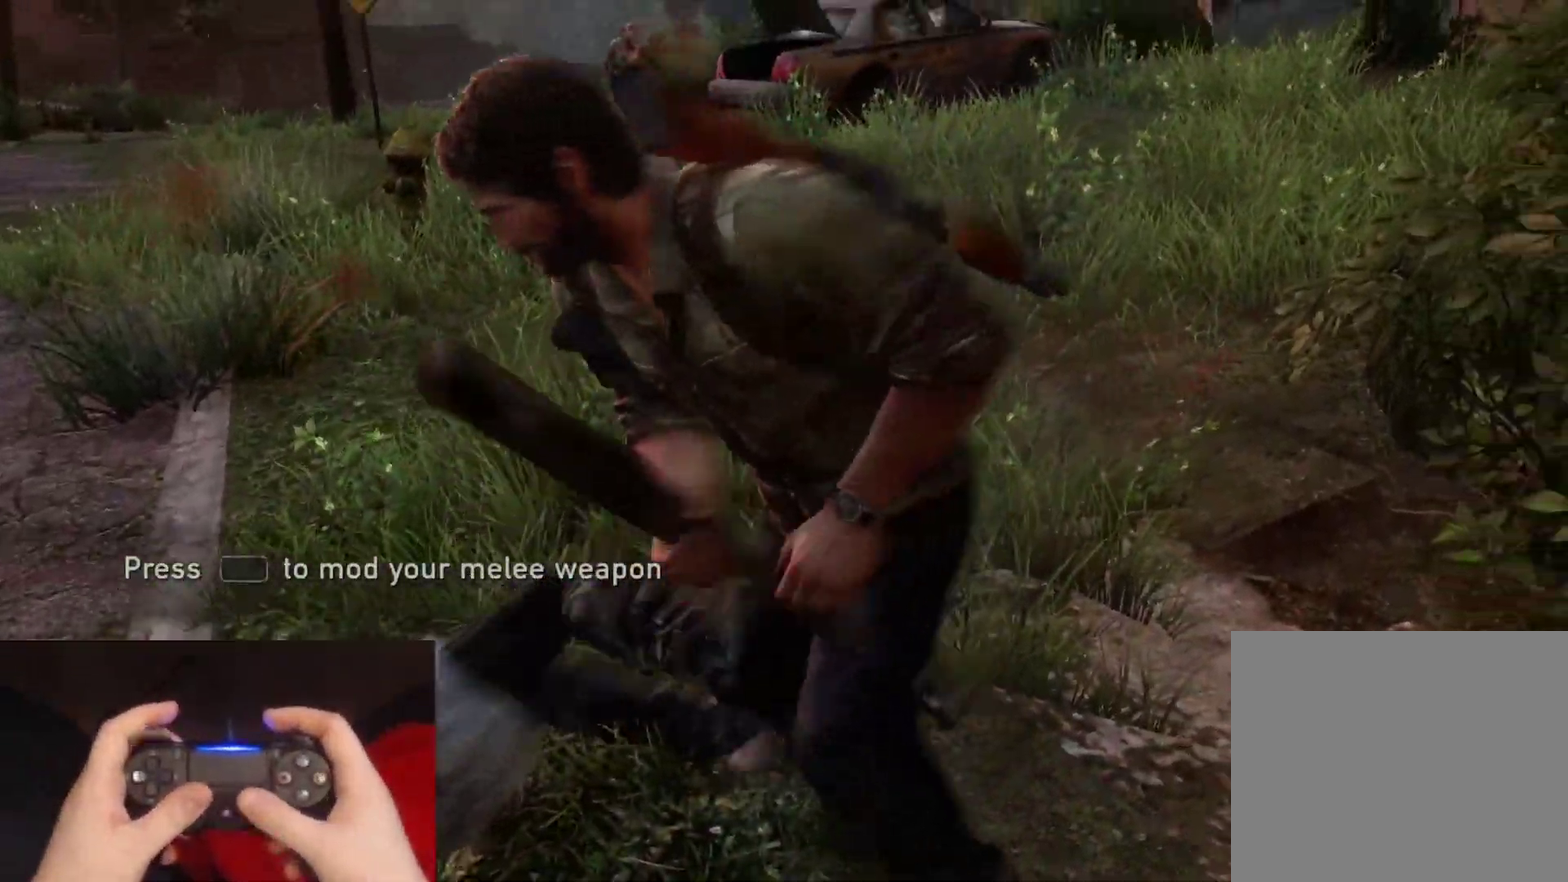
{"buttons": ["L2"], "left_stick": "up", "right_stick": "center", "events": [[67, "right_stick", "left"], [217, "right_stick", "center"]]}
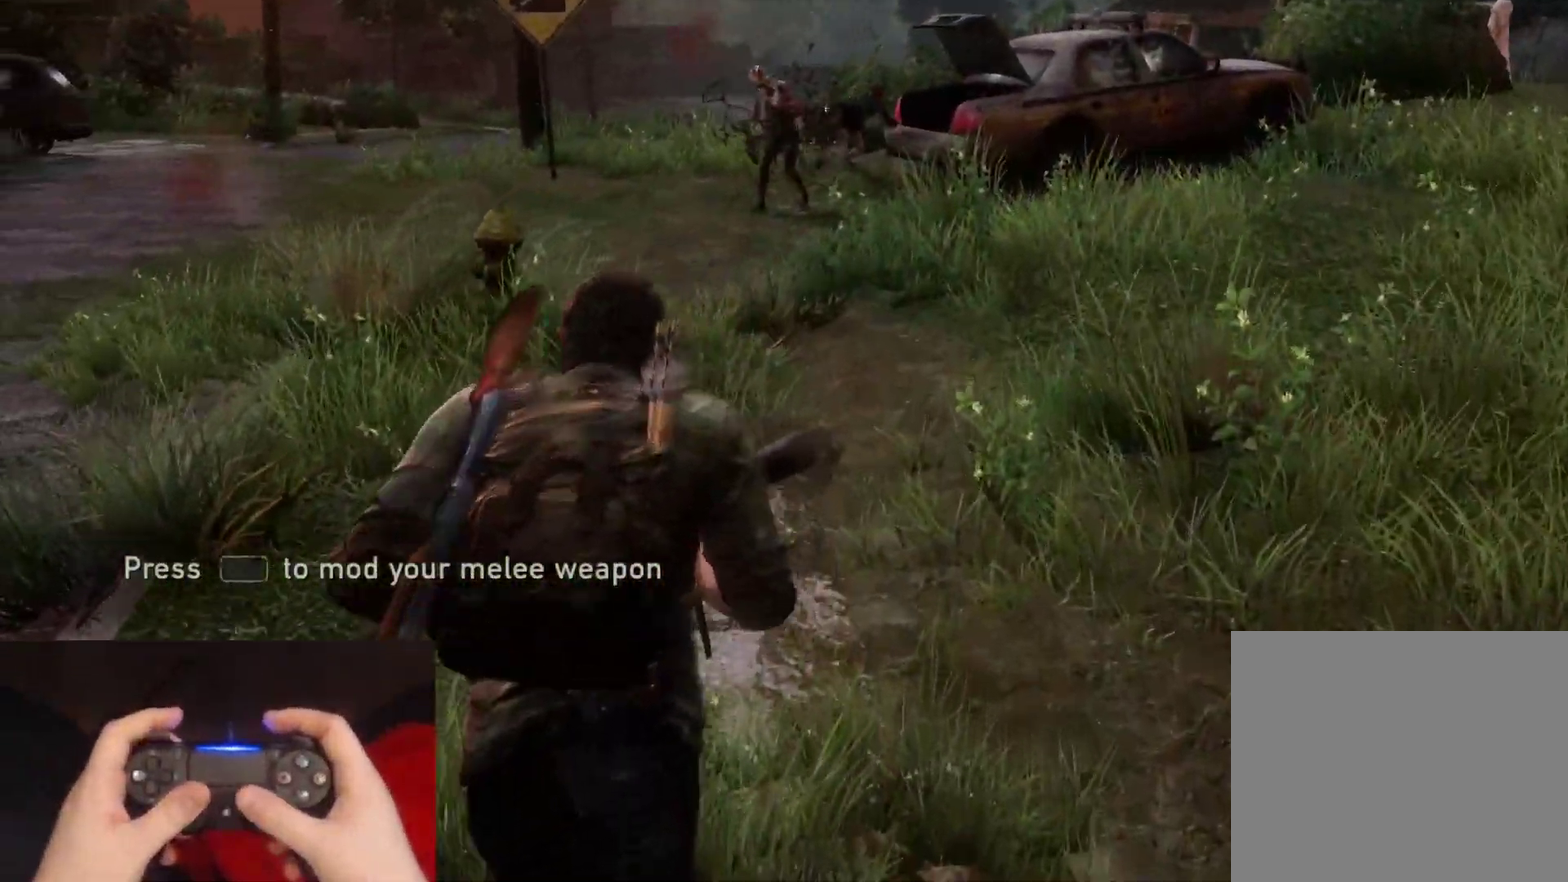
{"buttons": ["L2"], "left_stick": "up", "right_stick": "center", "events": [[217, "right_stick", "up"], [333, "right_stick", "center"]]}
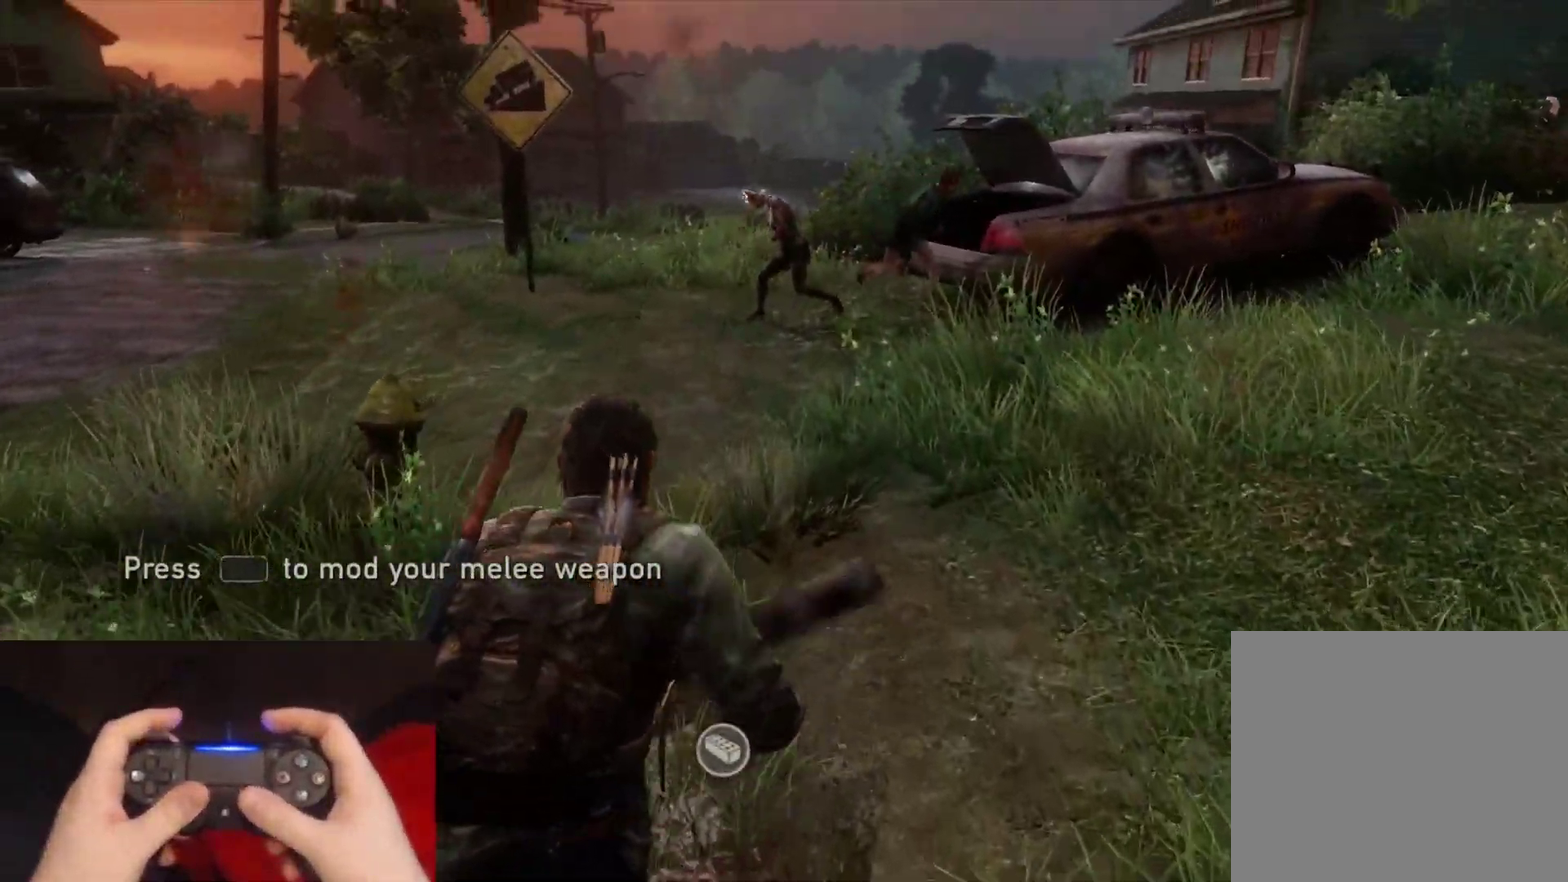
{"buttons": ["L1"], "left_stick": "up-right", "right_stick": "center", "events": [[67, "right_stick", "up-right"], [150, "right_stick", "center"], [300, "L2", "up"], [333, "right_stick", "right"], [350, "left_stick", "up-right"], [417, "L1", "down"], [450, "right_stick", "center"]]}
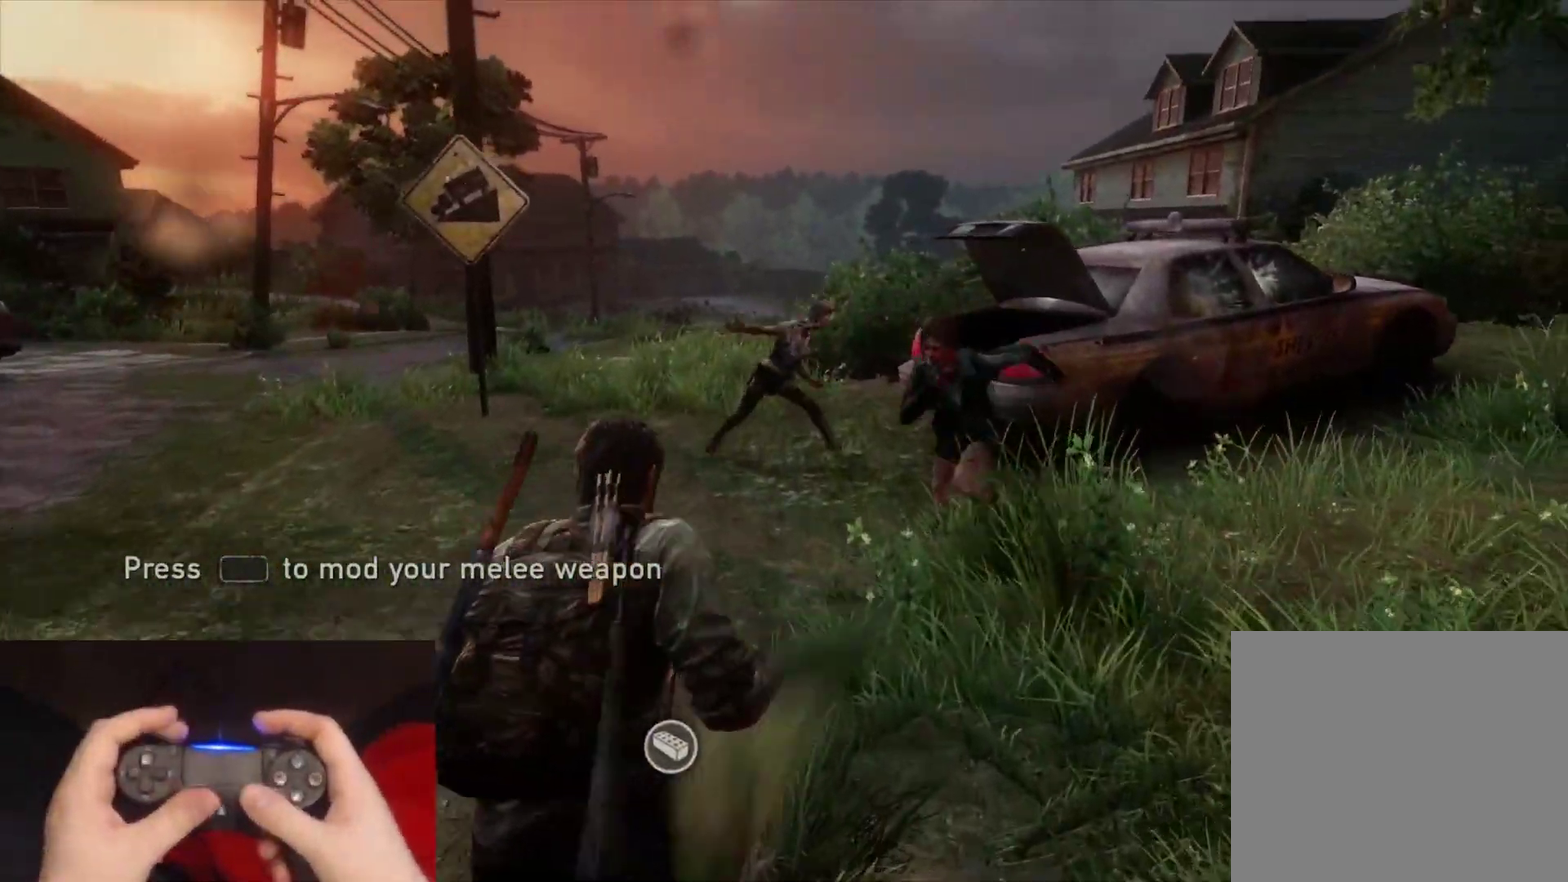
{"buttons": ["L1"], "left_stick": "up", "right_stick": "down-right", "events": [[200, "left_stick", "up"], [200, "right_stick", "down-right"], [317, "right_stick", "down"], [433, "right_stick", "down-right"]]}
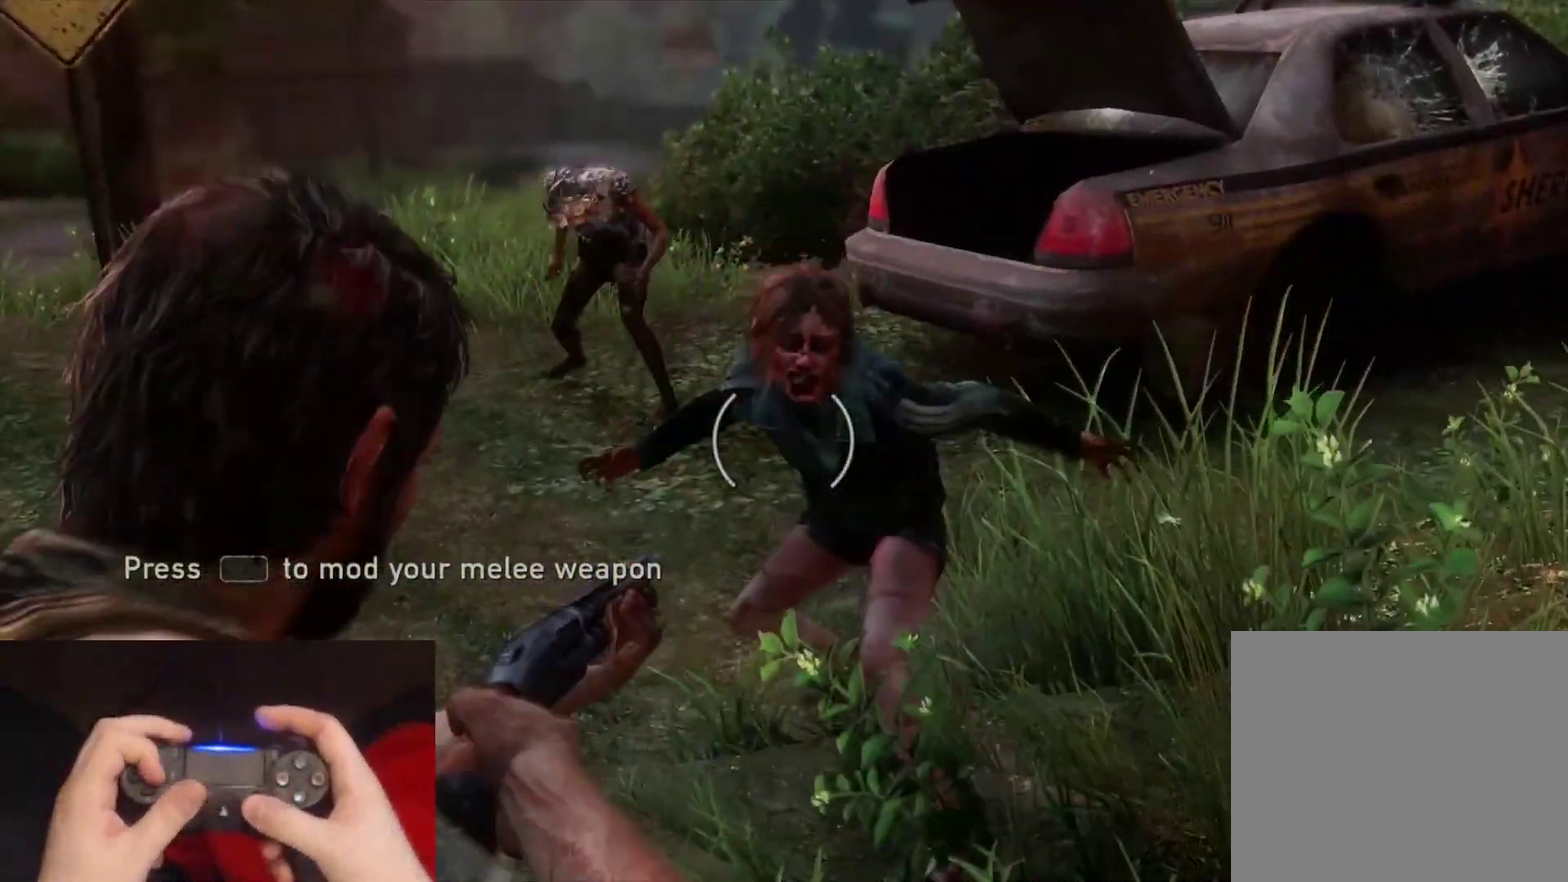
{"buttons": ["L1"], "left_stick": "up", "right_stick": "center", "events": [[67, "R1", "down"], [67, "right_stick", "center"], [100, "DPAD_RIGHT", "down"], [167, "DPAD_RIGHT", "up"], [183, "R1", "up"], [200, "right_stick", "down-left"], [250, "DPAD_LEFT", "down"], [267, "right_stick", "left"], [383, "DPAD_LEFT", "up"], [450, "right_stick", "center"]]}
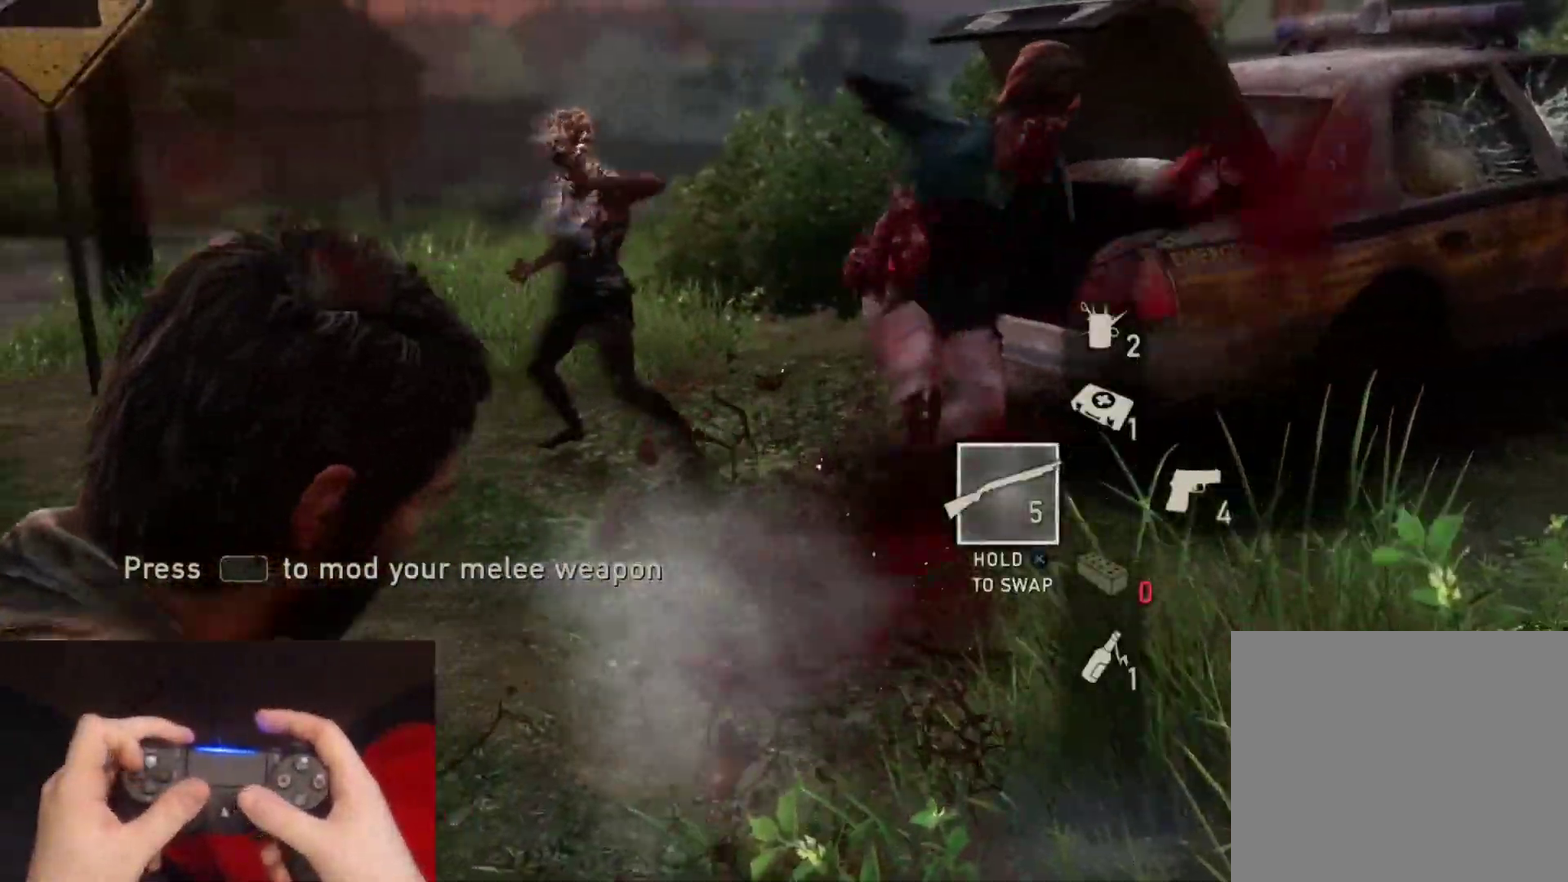
{"buttons": ["L1"], "left_stick": "left", "right_stick": "left", "events": [[33, "left_stick", "up-left"], [133, "right_stick", "up-left"], [167, "left_stick", "up"], [383, "right_stick", "left"], [417, "DPAD_RIGHT", "down"], [417, "R1", "down"], [433, "DPAD_DOWN", "down"], [450, "left_stick", "up-left"], [500, "DPAD_DOWN", "up"], [500, "DPAD_RIGHT", "up"], [500, "R1", "up"], [500, "left_stick", "left"]]}
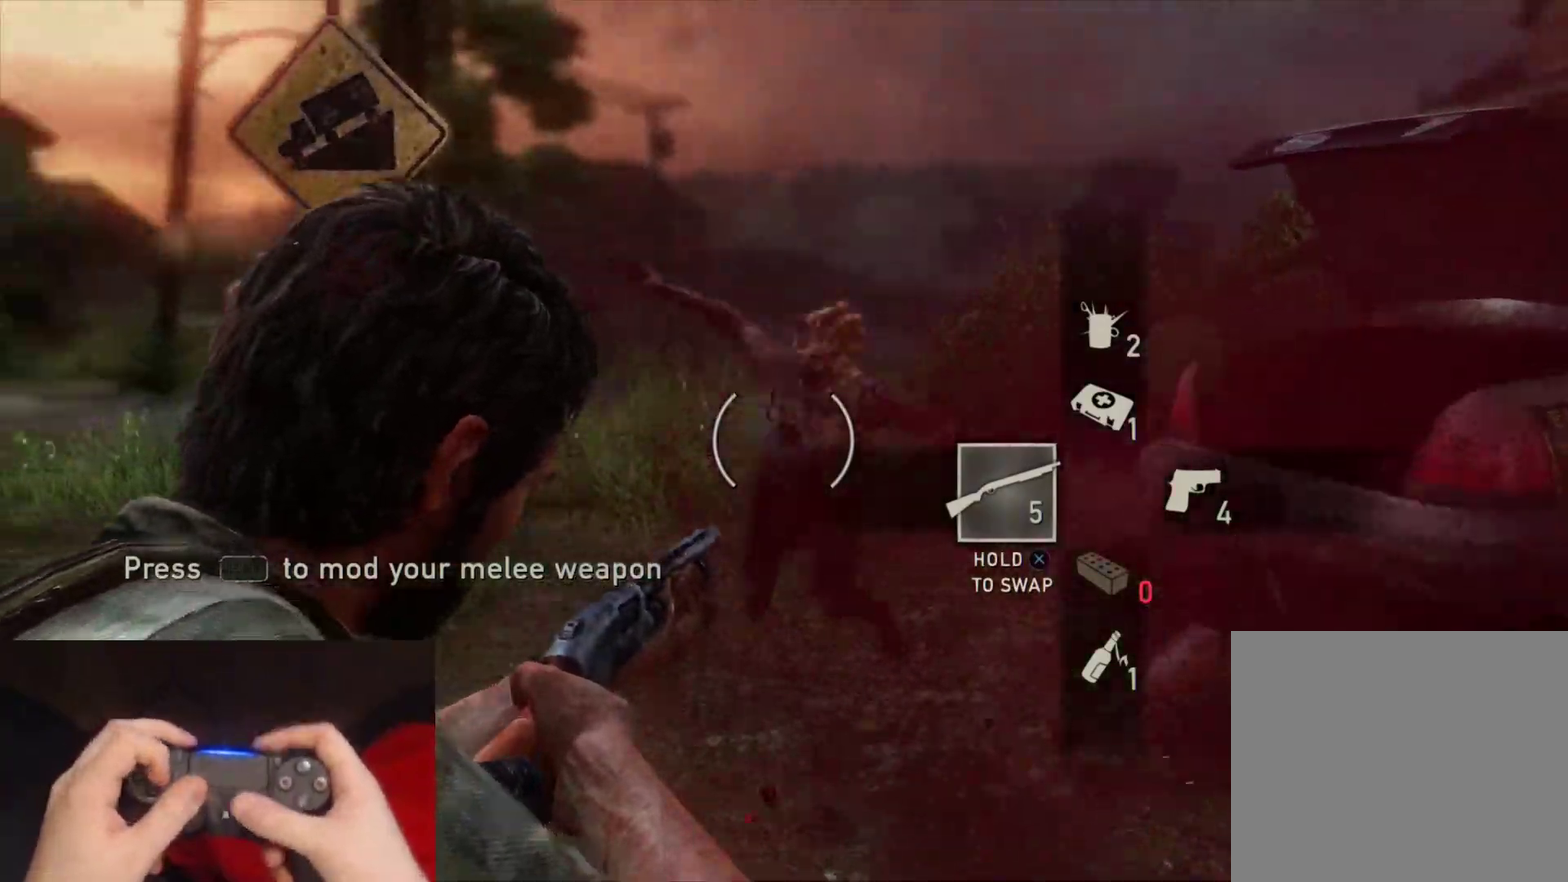
{"buttons": ["L1"], "left_stick": "down", "right_stick": "down", "events": [[50, "right_stick", "down-left"], [67, "left_stick", "down-left"], [83, "DPAD_LEFT", "down"], [100, "right_stick", "center"], [150, "left_stick", "down"], [217, "DPAD_LEFT", "up"], [250, "right_stick", "right"], [383, "right_stick", "down-left"], [483, "right_stick", "down"]]}
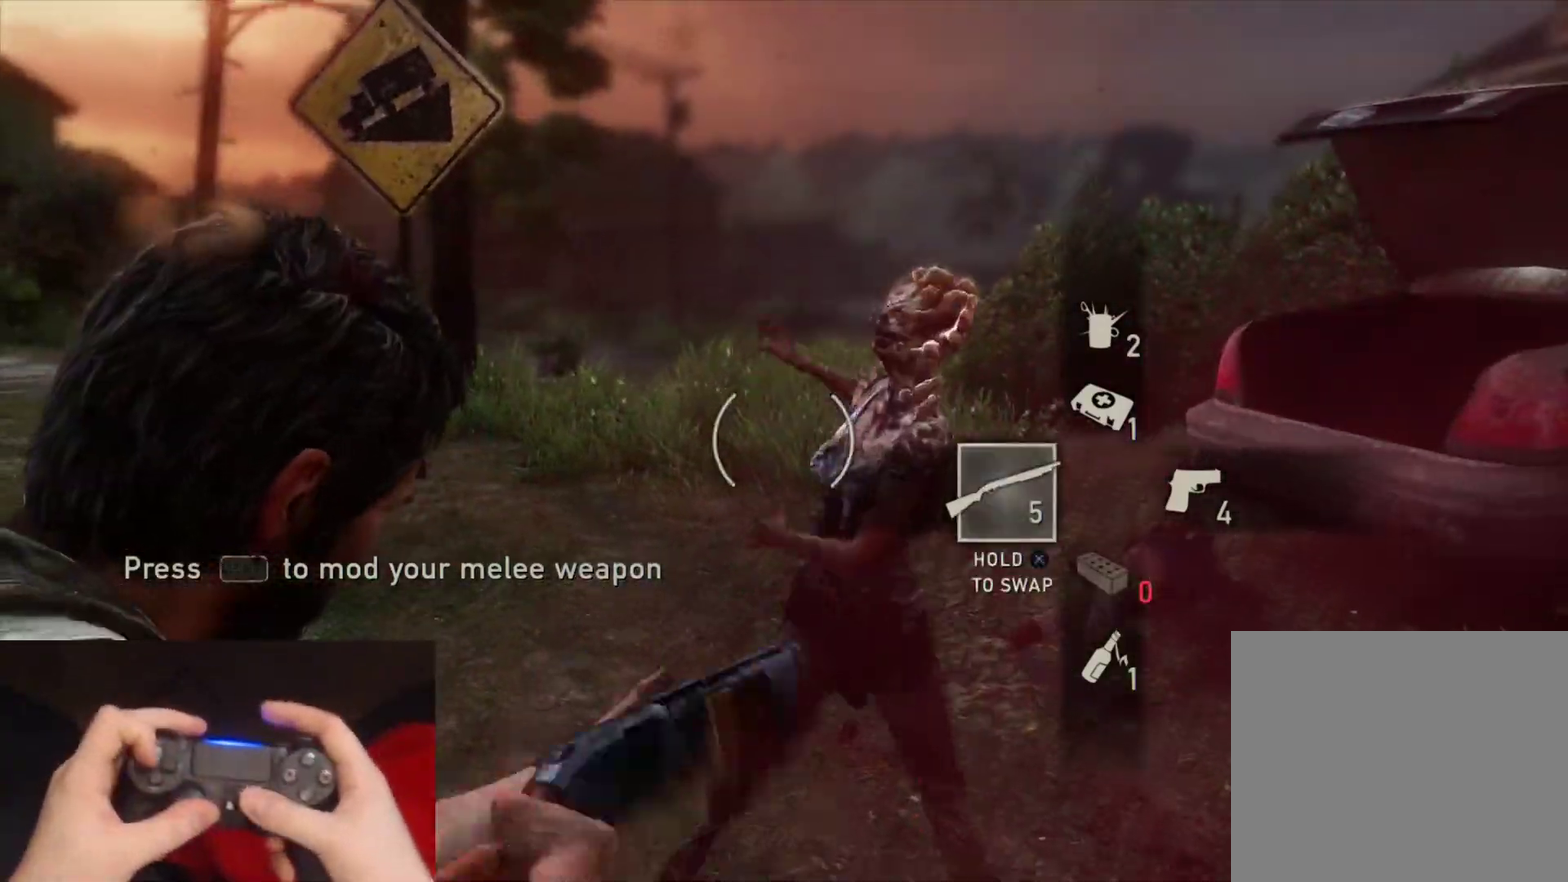
{"buttons": [], "left_stick": "down-left", "right_stick": "down-left", "events": [[67, "right_stick", "down-right"], [150, "R1", "down"], [183, "DPAD_RIGHT", "down"], [233, "right_stick", "left"], [267, "DPAD_RIGHT", "up"], [267, "R1", "up"], [283, "right_stick", "down-left"], [300, "left_stick", "down-left"], [333, "DPAD_LEFT", "down"], [433, "DPAD_LEFT", "up"], [483, "L1", "up"]]}
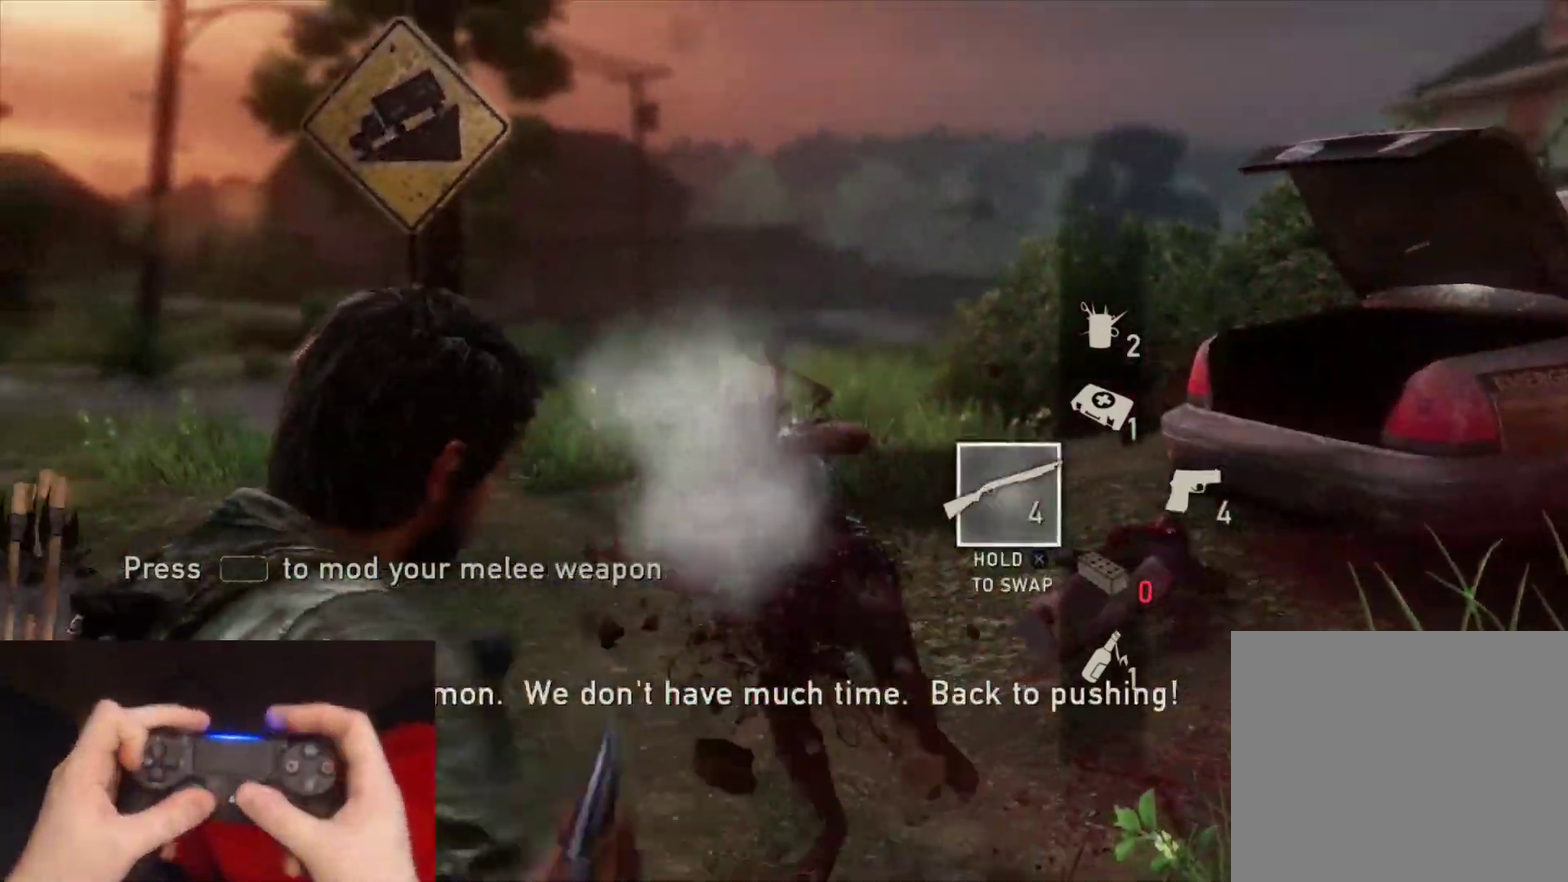
{"buttons": ["TRIANGLE", "L2", "R1"], "left_stick": "down-left", "right_stick": "left", "events": [[50, "L3", "down"], [50, "right_stick", "left"], [83, "L2", "down"], [117, "L3", "up"], [117, "left_stick", "down"], [150, "DPAD_LEFT", "down"], [183, "DPAD_UP", "down"], [200, "DPAD_UP", "up"], [250, "R1", "down"], [250, "TRIANGLE", "down"], [250, "left_stick", "down-left"], [300, "DPAD_LEFT", "up"], [350, "R1", "up"], [383, "TRIANGLE", "up"], [450, "TRIANGLE", "down"], [483, "R1", "down"]]}
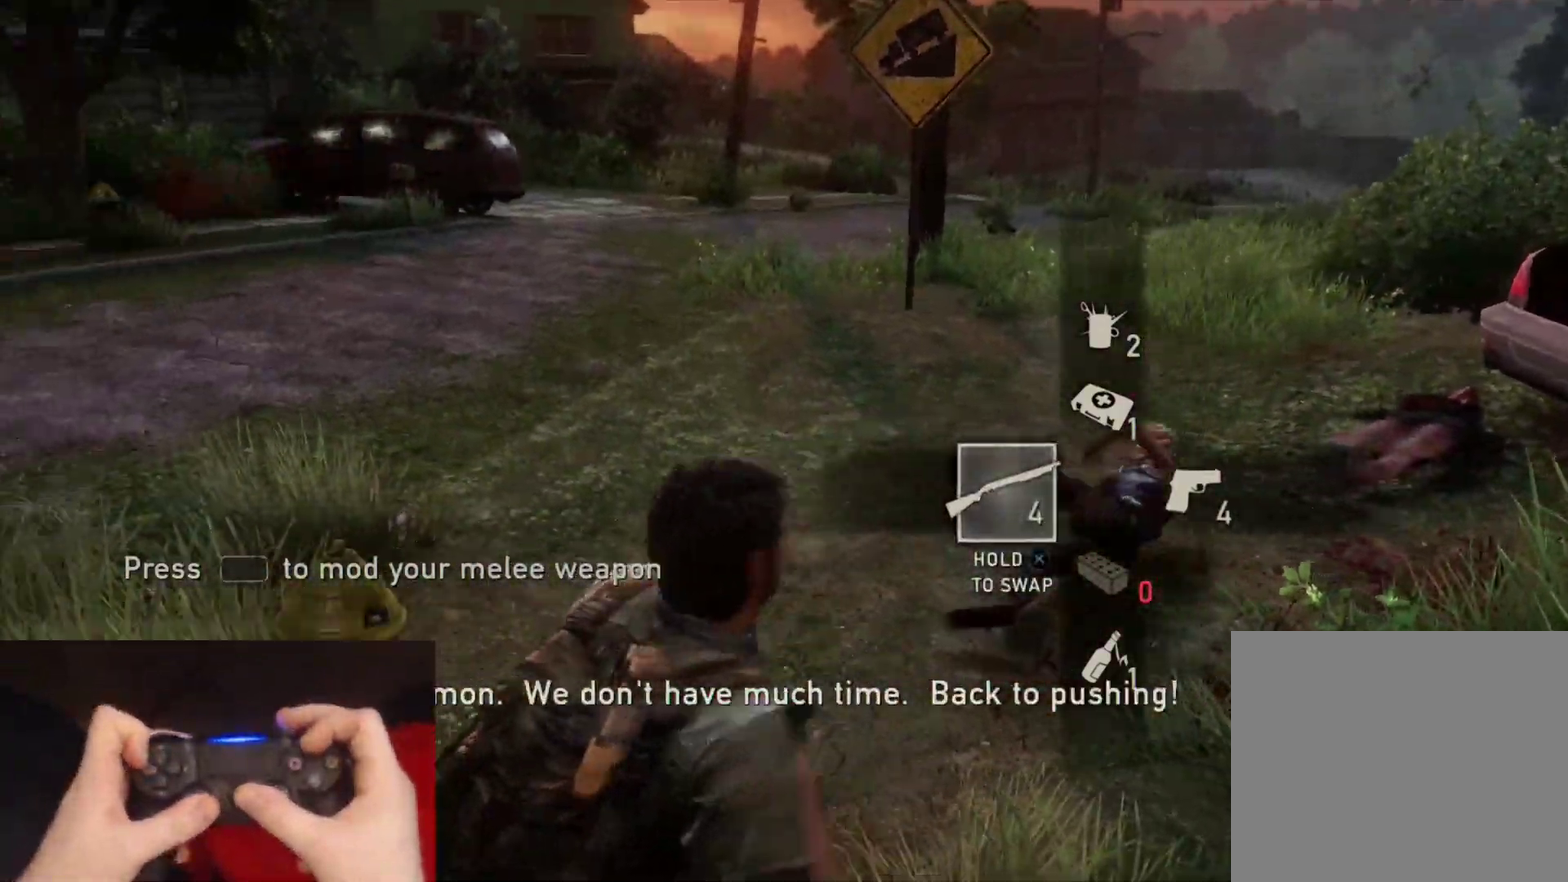
{"buttons": ["L2"], "left_stick": "left", "right_stick": "left", "events": [[83, "R1", "up"], [83, "TRIANGLE", "up"], [133, "TRIANGLE", "down"], [133, "left_stick", "left"], [150, "R1", "down"], [267, "R1", "up"], [267, "TRIANGLE", "up"], [333, "TRIANGLE", "down"], [367, "R1", "down"], [467, "TRIANGLE", "up"], [483, "R1", "up"]]}
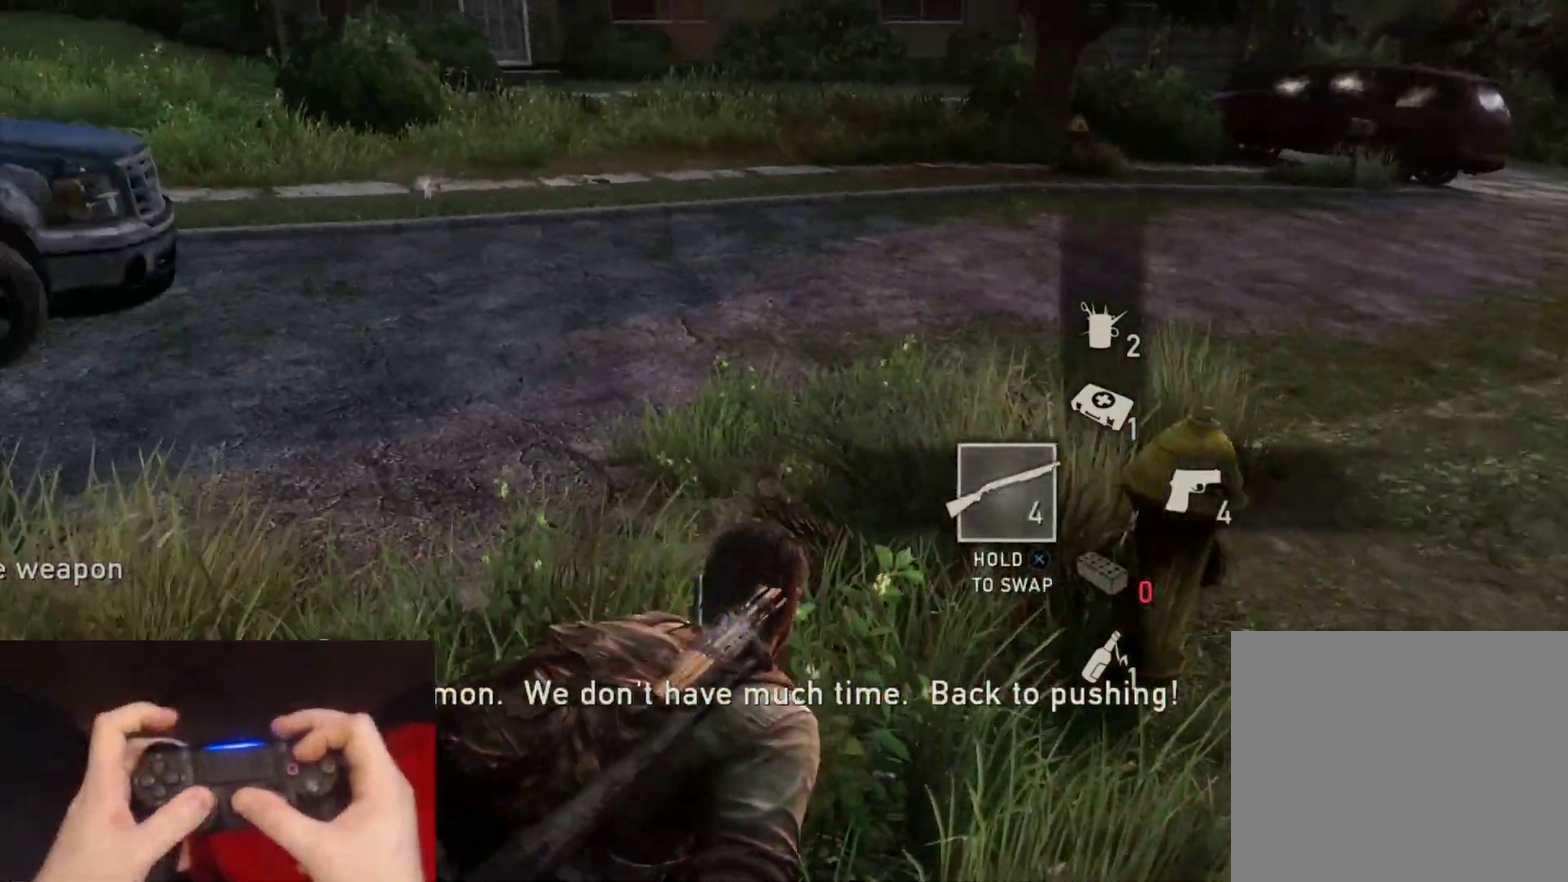
{"buttons": ["L2", "R1"], "left_stick": "up", "right_stick": "center", "events": [[17, "left_stick", "up-left"], [50, "R1", "down"], [167, "R1", "up"], [267, "R1", "down"], [300, "right_stick", "center"], [333, "left_stick", "up"], [383, "R1", "up"], [500, "R1", "down"]]}
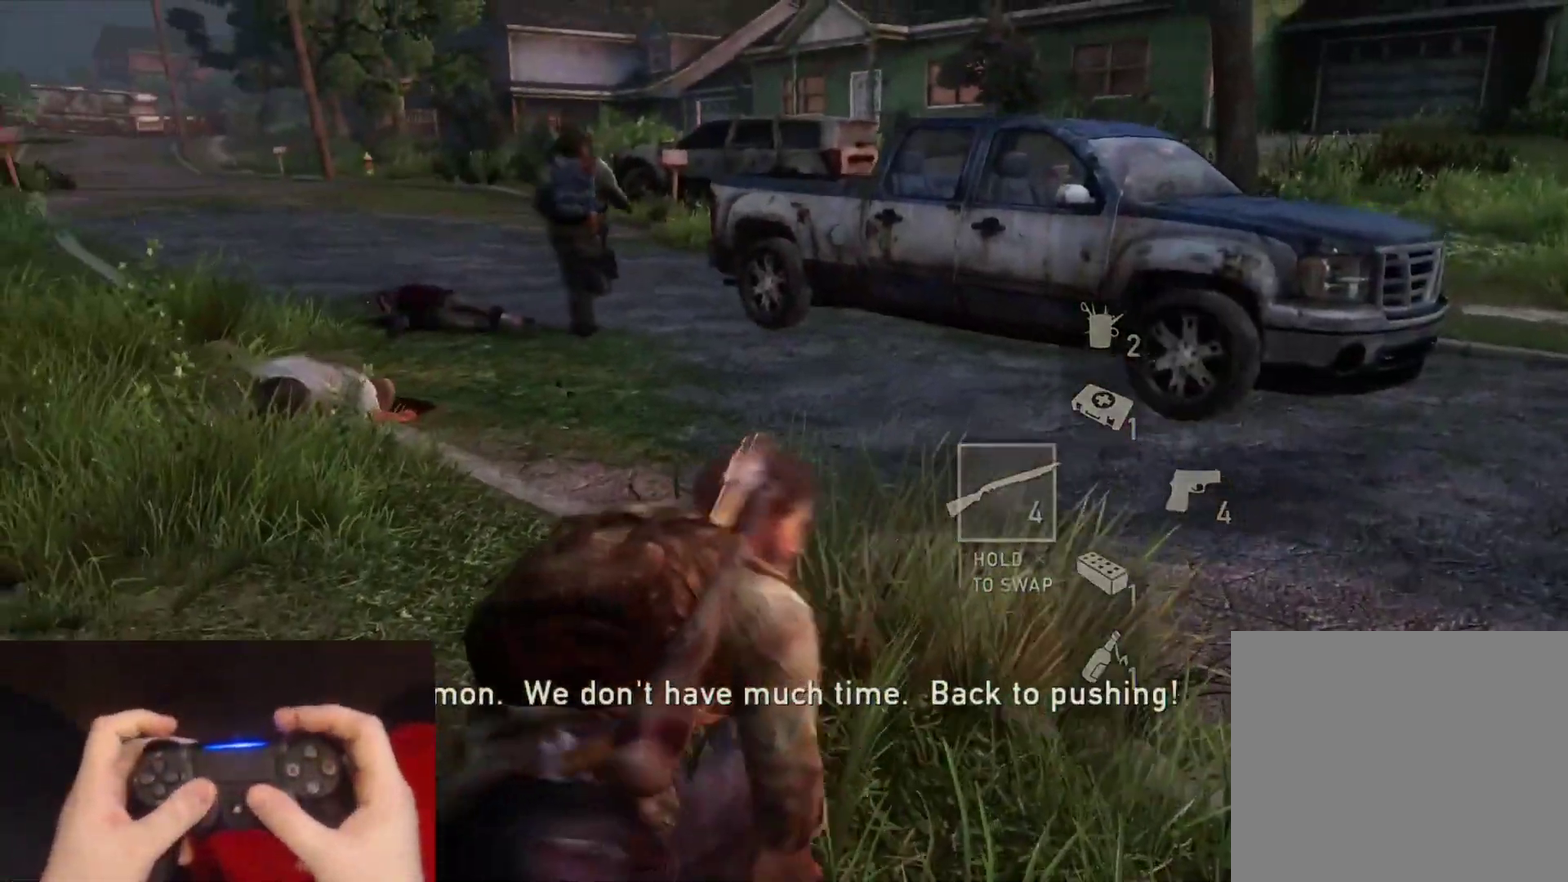
{"buttons": ["L2", "R1"], "left_stick": "up", "right_stick": "up-left", "events": [[33, "right_stick", "up-left"], [100, "R1", "up"], [217, "R1", "down"], [283, "right_stick", "center"], [300, "R1", "up"], [417, "R1", "down"], [450, "right_stick", "up-left"]]}
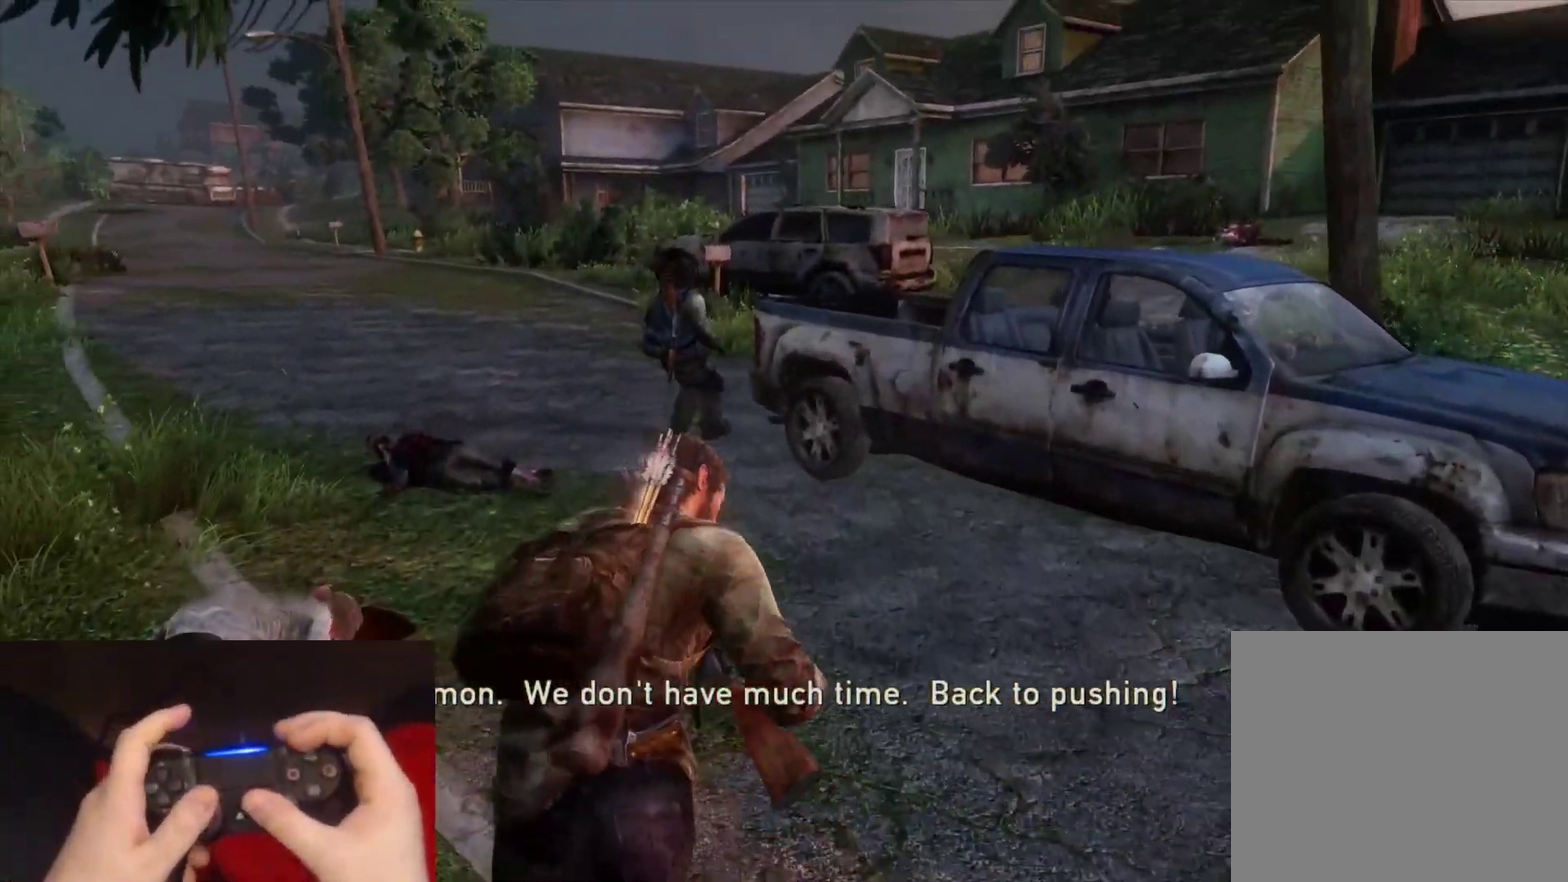
{"buttons": ["L2"], "left_stick": "up", "right_stick": "center", "events": [[17, "R1", "up"], [117, "R1", "down"], [117, "right_stick", "center"], [217, "R1", "up"], [333, "R1", "down"], [433, "R1", "up"]]}
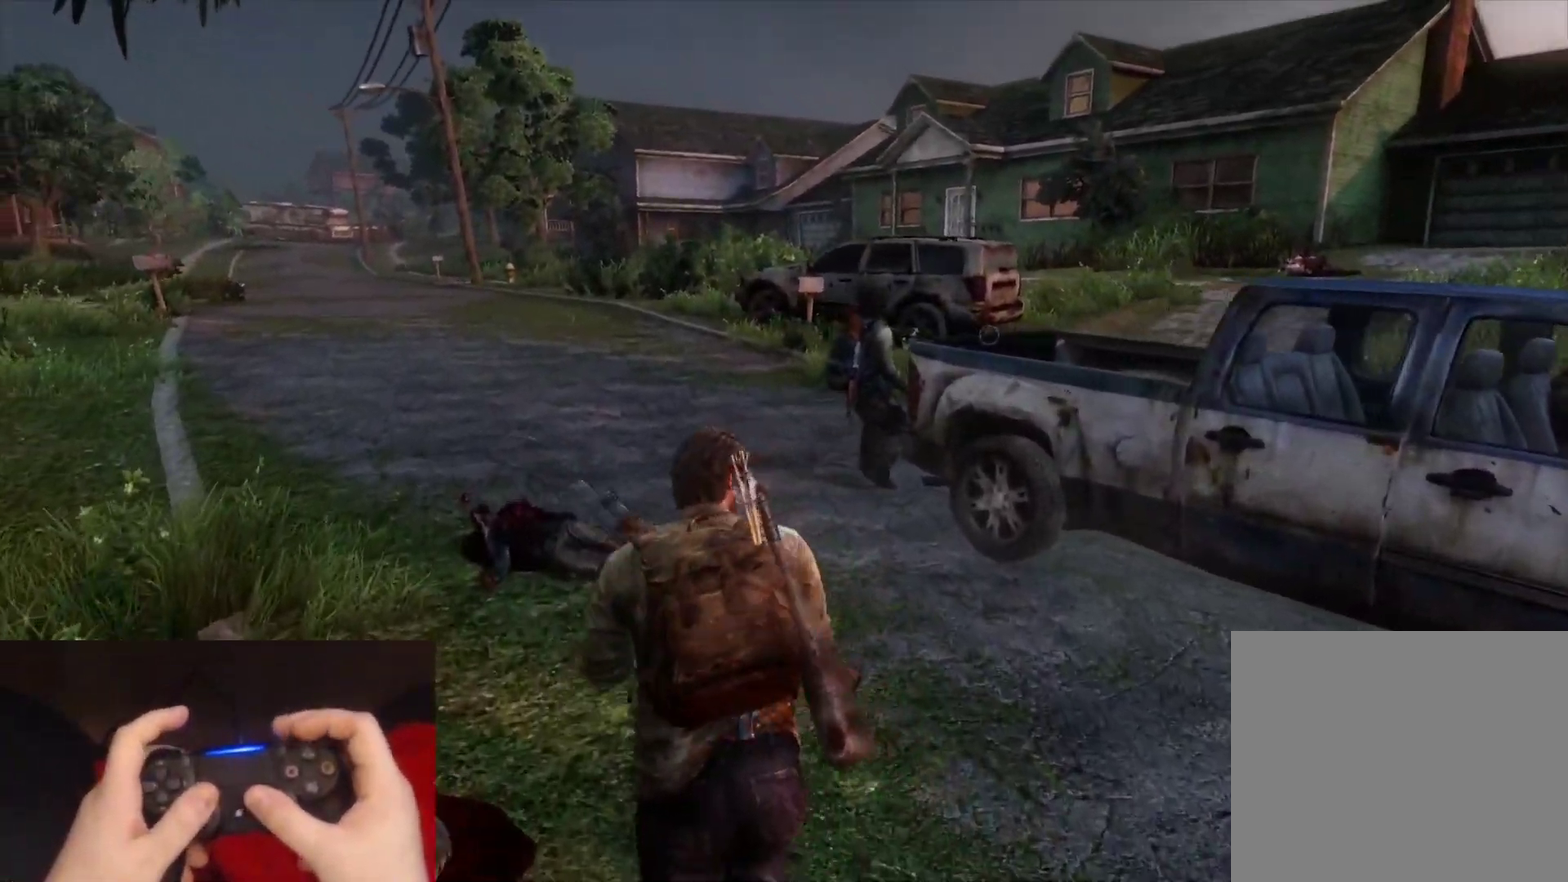
{"buttons": ["L2", "R1"], "left_stick": "up-left", "right_stick": "right", "events": [[33, "R1", "down"], [117, "right_stick", "right"], [167, "R1", "up"], [250, "R1", "down"], [317, "left_stick", "up-left"], [367, "R1", "up"], [467, "R1", "down"]]}
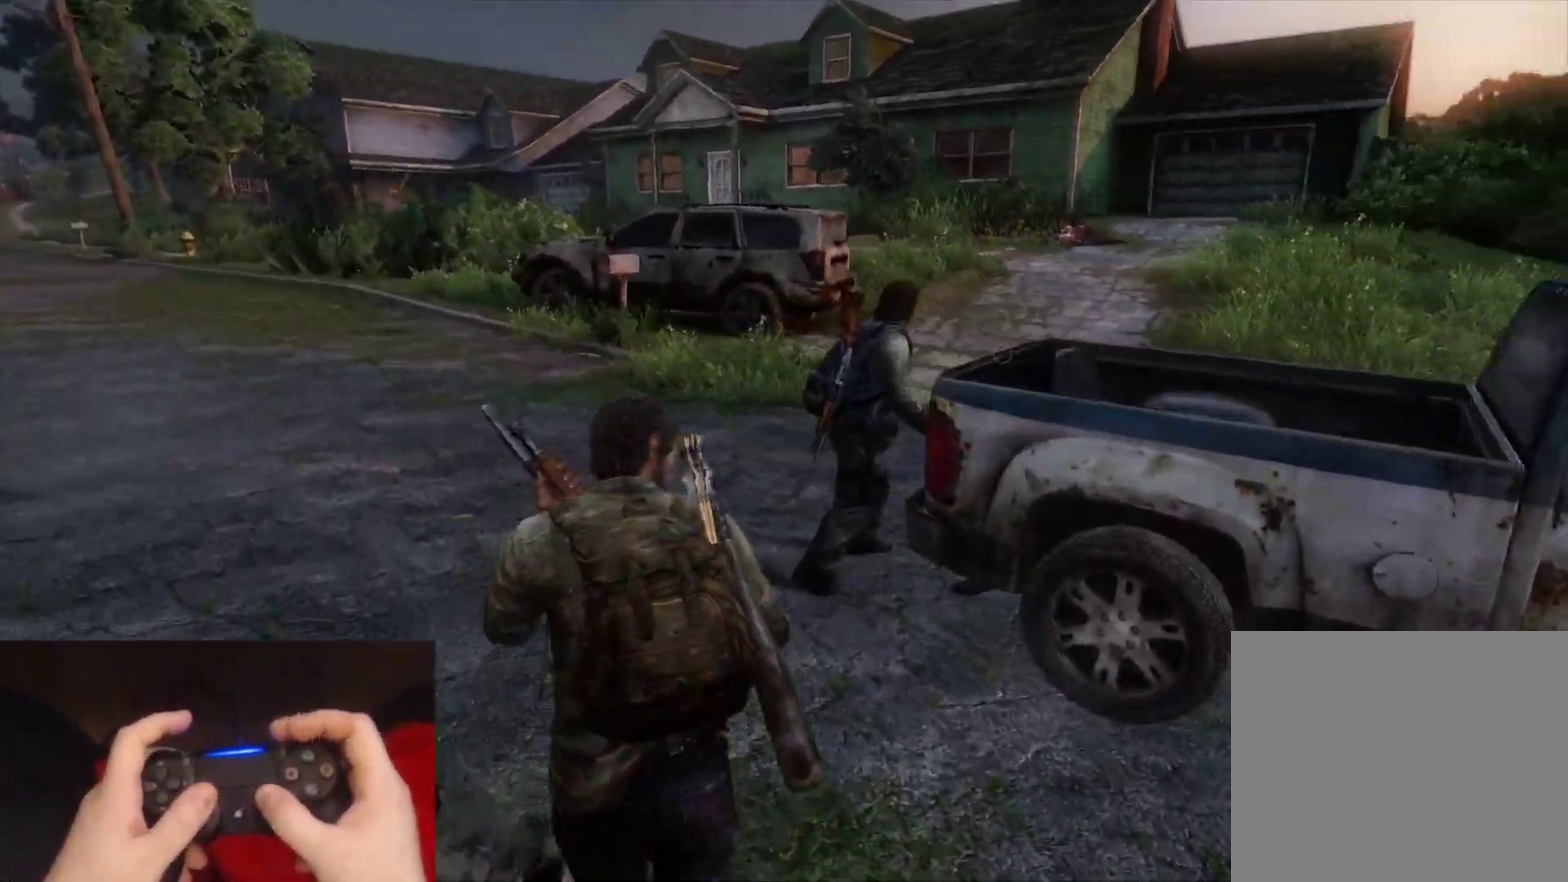
{"buttons": ["L2"], "left_stick": "up-left", "right_stick": "right", "events": [[83, "R1", "up"], [183, "R1", "down"], [283, "R1", "up"], [383, "R1", "down"], [500, "R1", "up"]]}
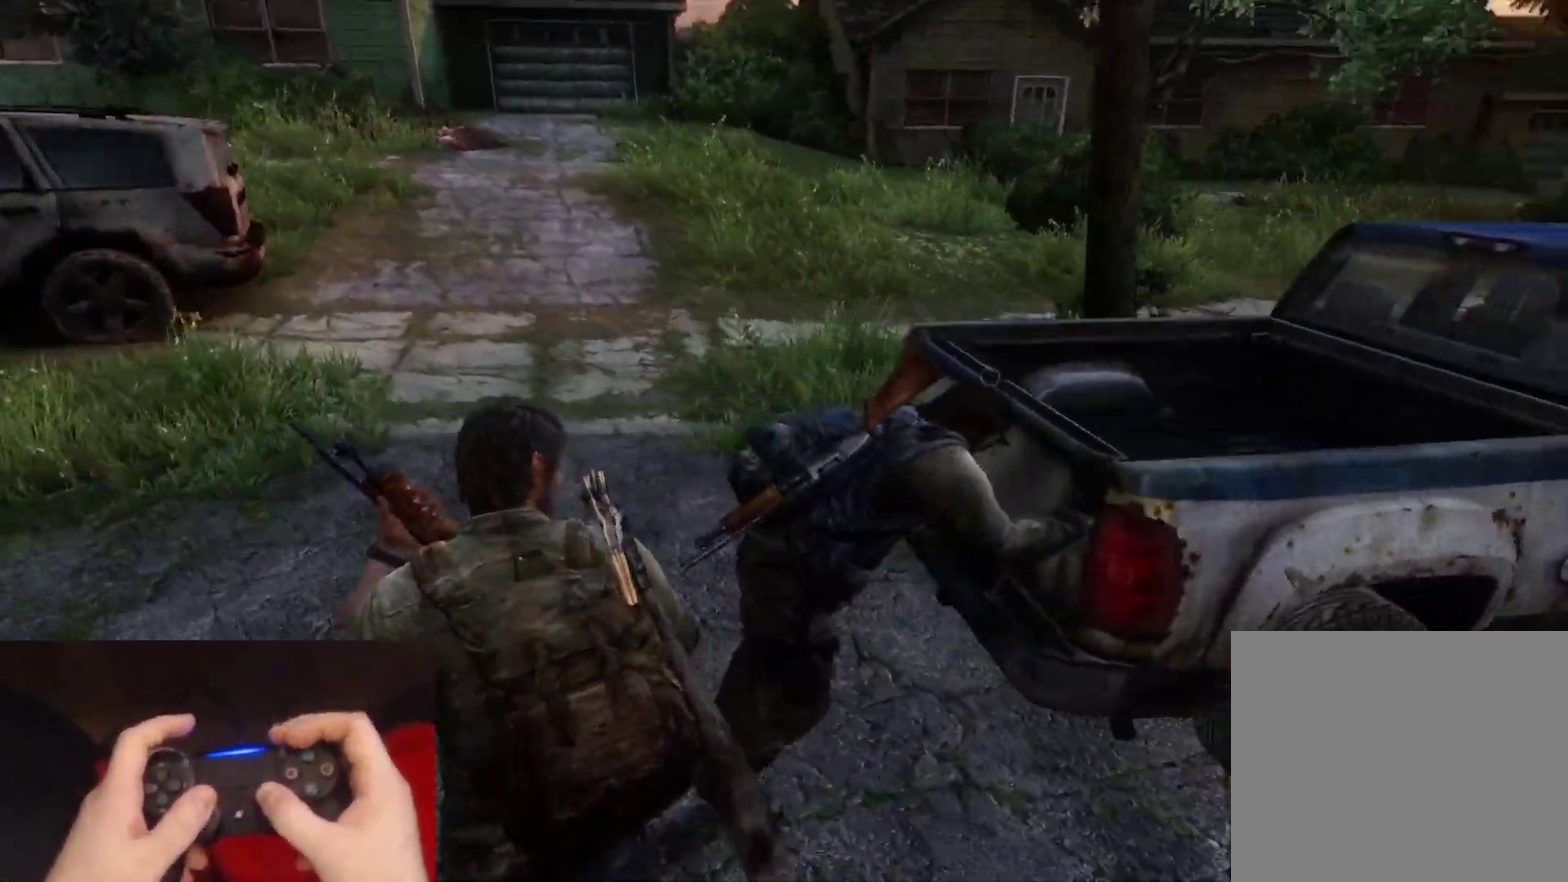
{"buttons": ["L2"], "left_stick": "up-right", "right_stick": "right", "events": [[33, "left_stick", "up"], [117, "R1", "down"], [250, "R1", "up"], [317, "left_stick", "up-right"]]}
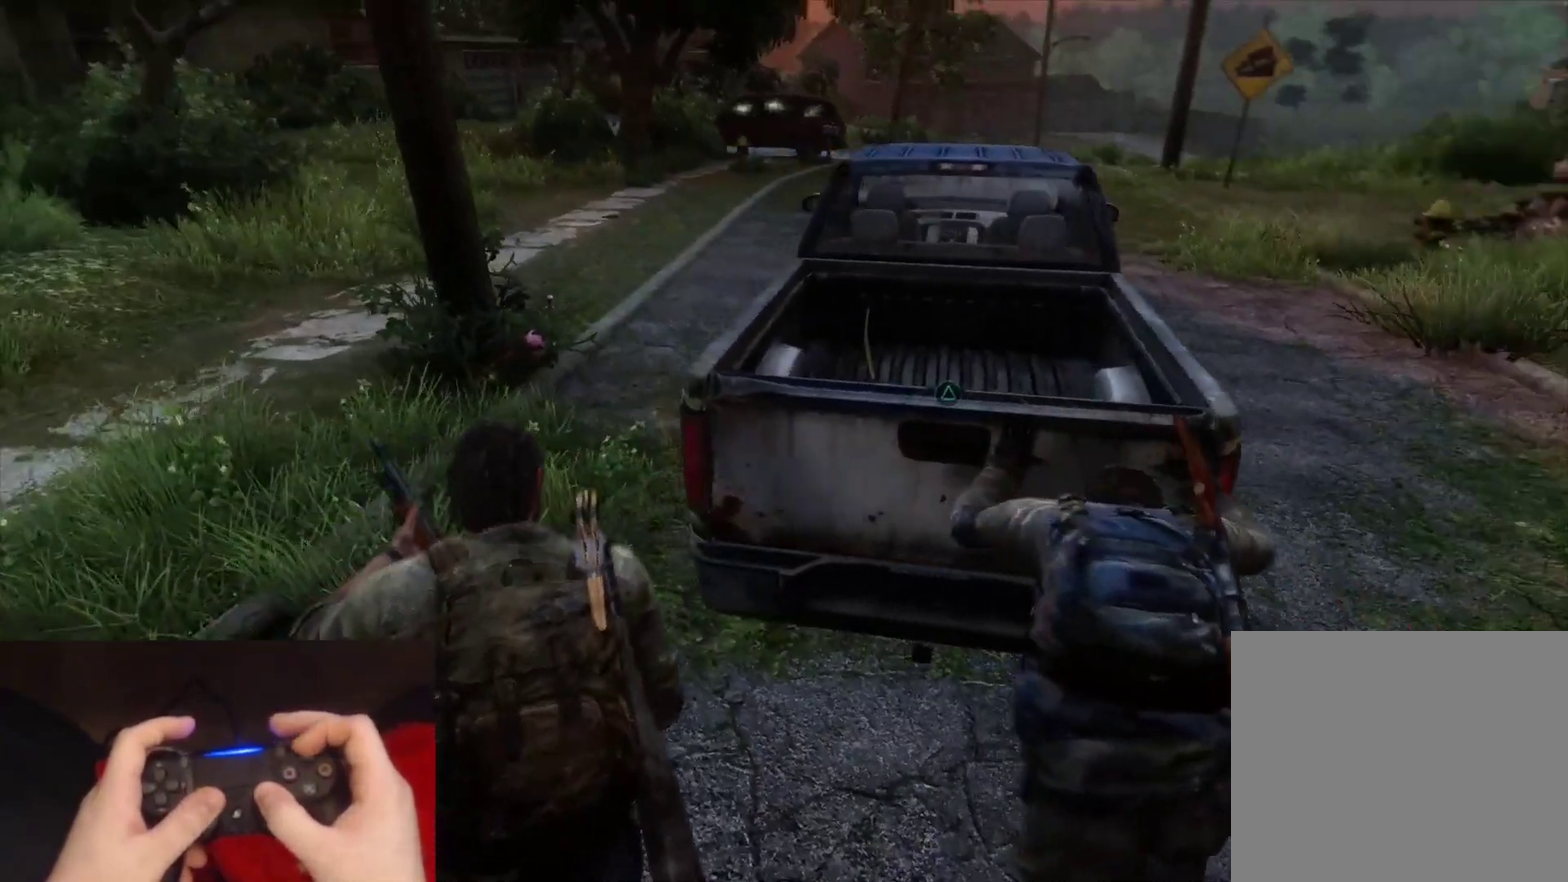
{"buttons": [], "left_stick": "up", "right_stick": "center", "events": [[50, "left_stick", "up"], [83, "TRIANGLE", "down"], [133, "L2", "up"], [217, "right_stick", "center"], [233, "TRIANGLE", "up"]]}
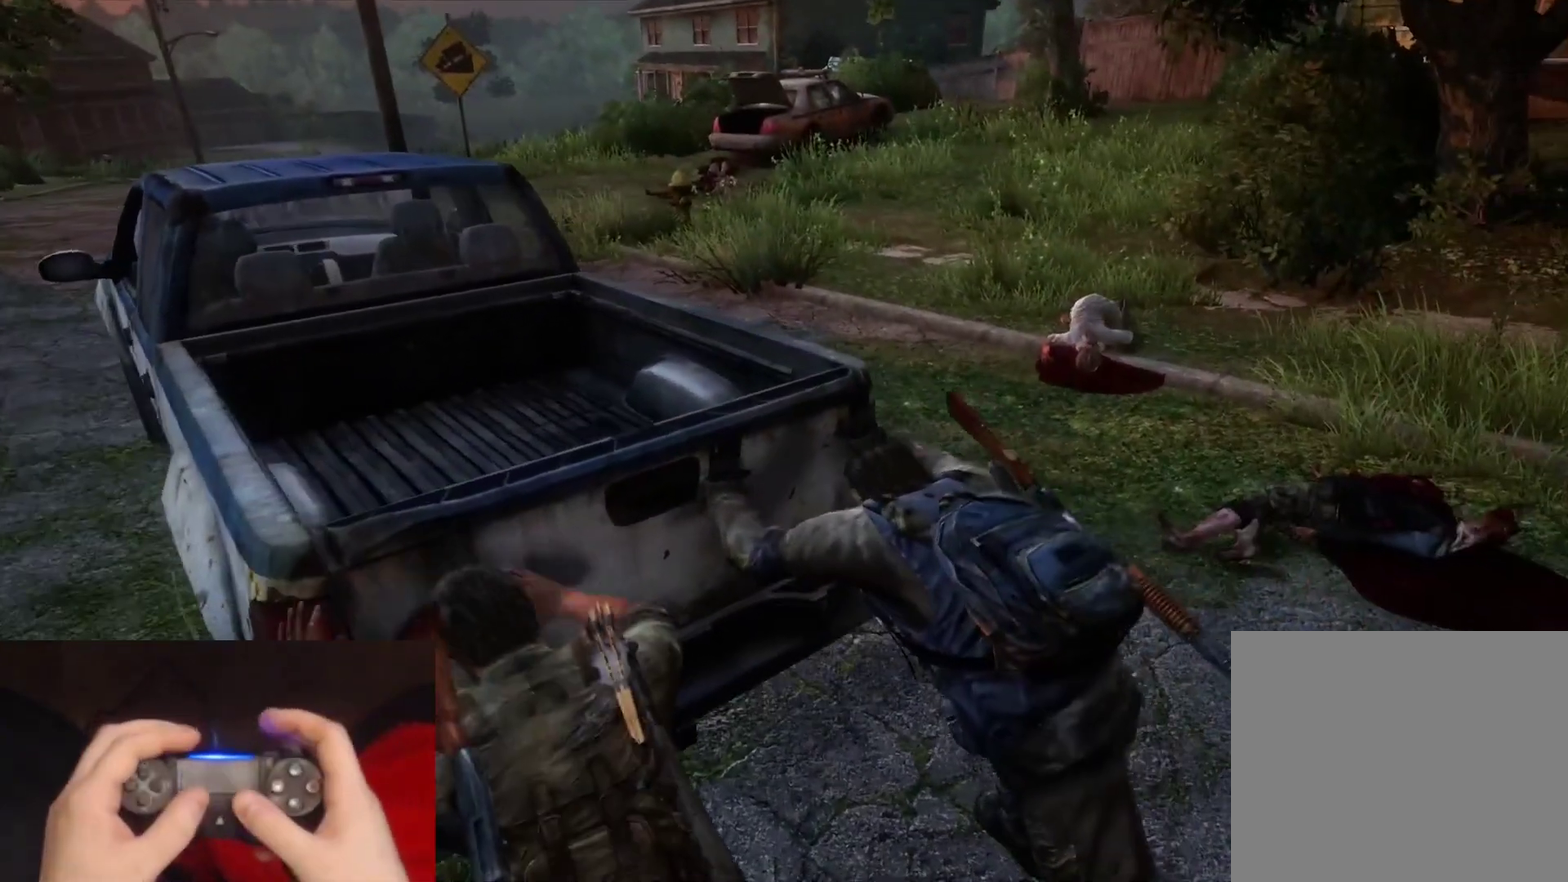
{"buttons": ["START"], "left_stick": "center", "right_stick": "center", "events": [[50, "right_stick", "up-left"], [217, "right_stick", "center"], [417, "START", "down"], [467, "left_stick", "center"]]}
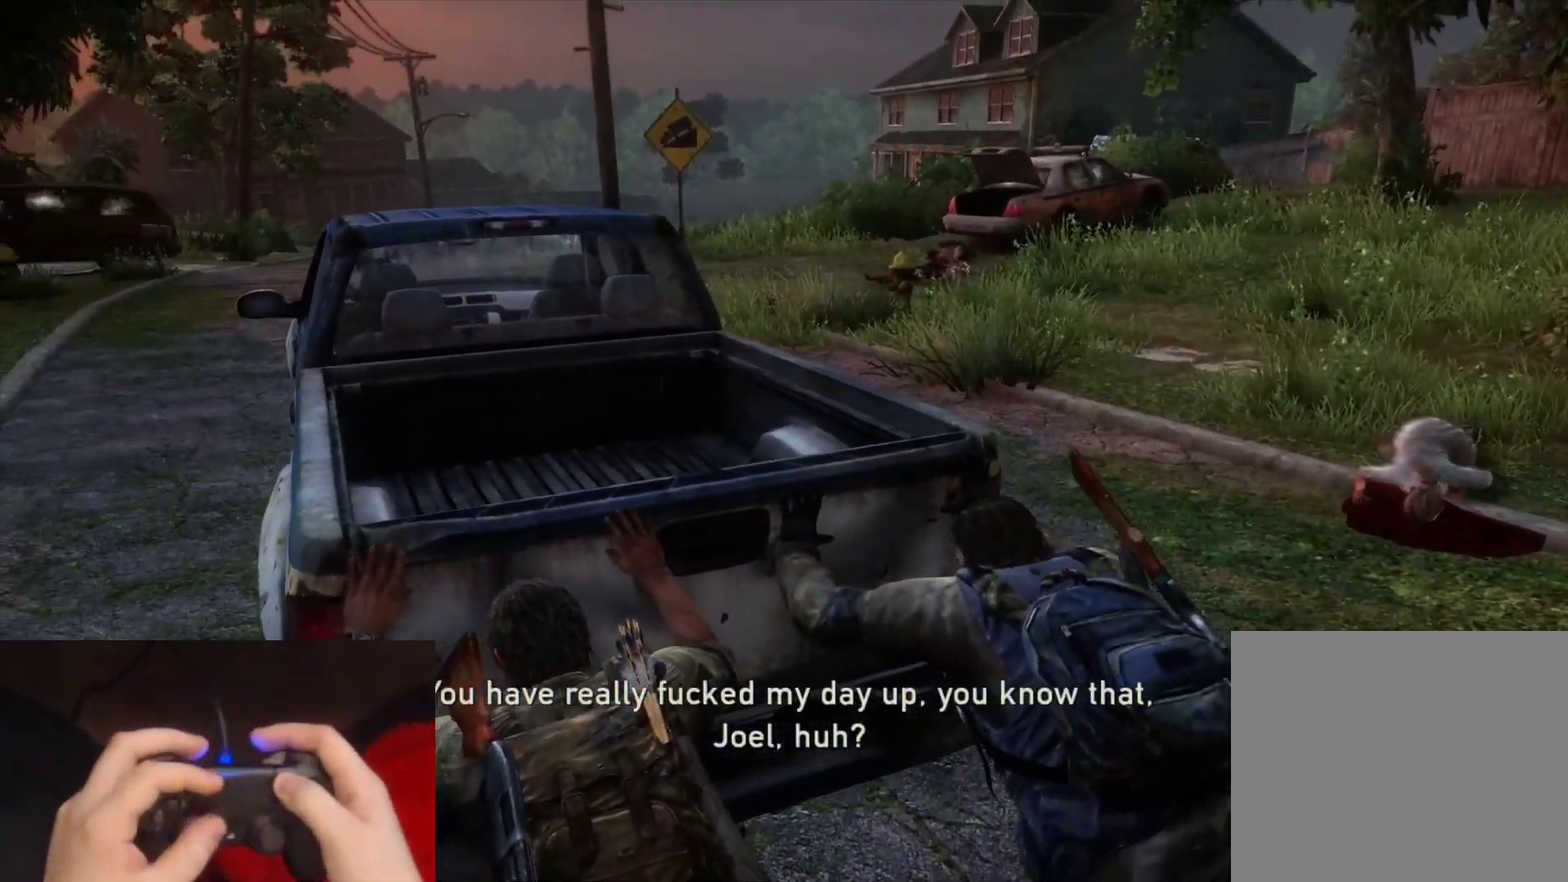
{"buttons": [], "left_stick": "center", "right_stick": "center", "events": [[67, "START", "up"]]}